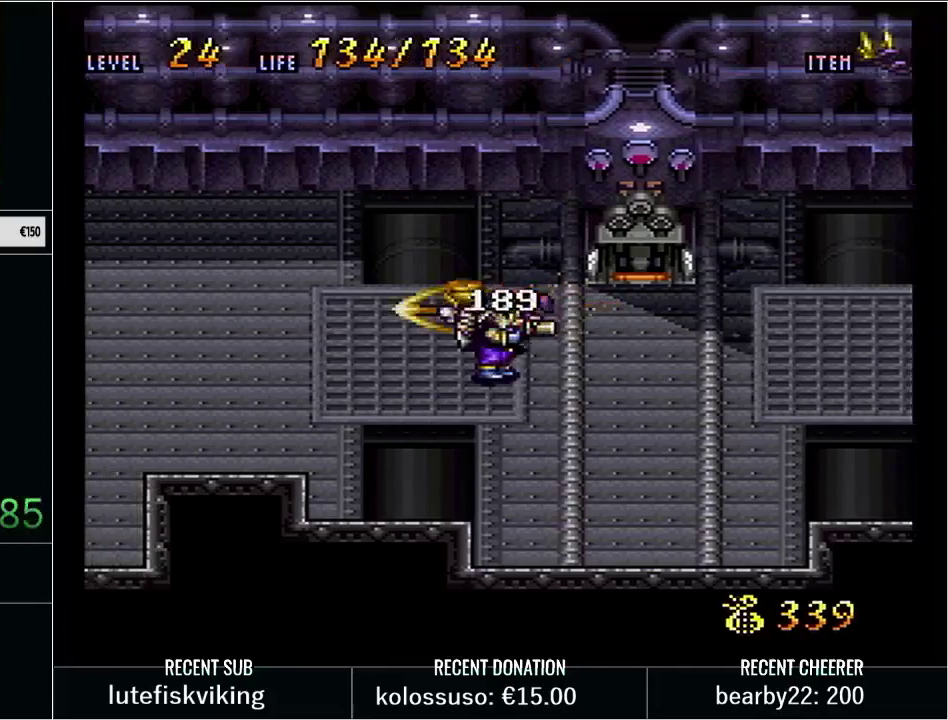
Gameplay with a controller (Nintendo layout); each line is a JSON object with the inputs held at the frame after it. "events" lists button and stick changes between this image and that frame as [ms after this image, input, new state], when the widget could be followed in between. Not read: L3 R3.
{"buttons": ["Y", "DPAD_LEFT"], "events": [[67, "X", "up"], [67, "Y", "up"], [100, "DPAD_RIGHT", "down"], [200, "X", "down"], [250, "DPAD_RIGHT", "up"], [317, "DPAD_LEFT", "down"], [317, "X", "up"], [417, "Y", "down"]]}
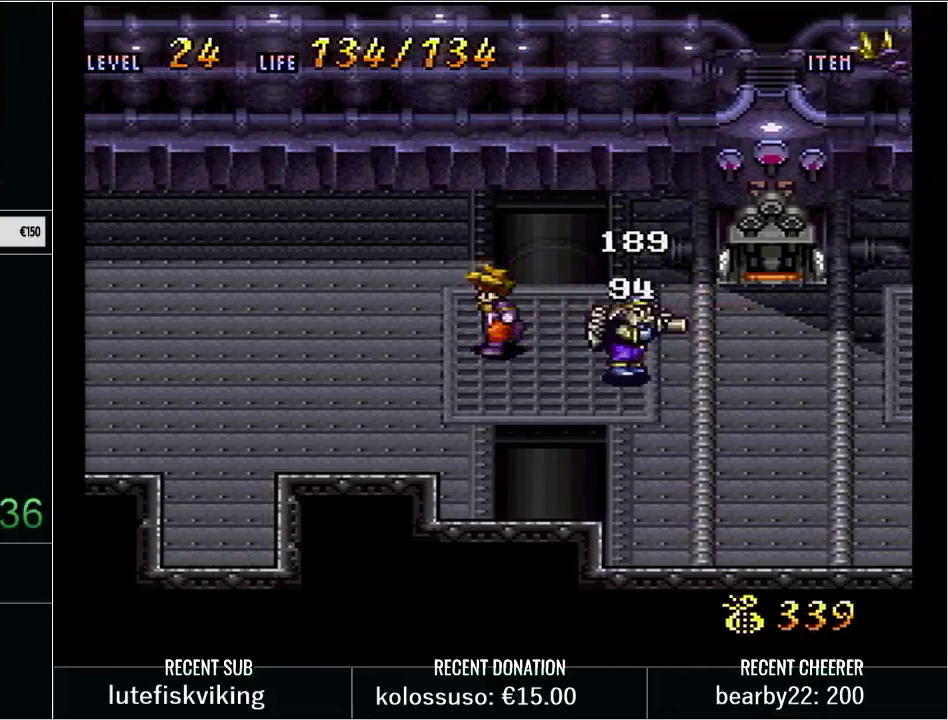
{"buttons": ["X", "Y", "DPAD_LEFT"], "events": [[100, "DPAD_UP", "down"], [200, "DPAD_UP", "up"], [450, "X", "down"]]}
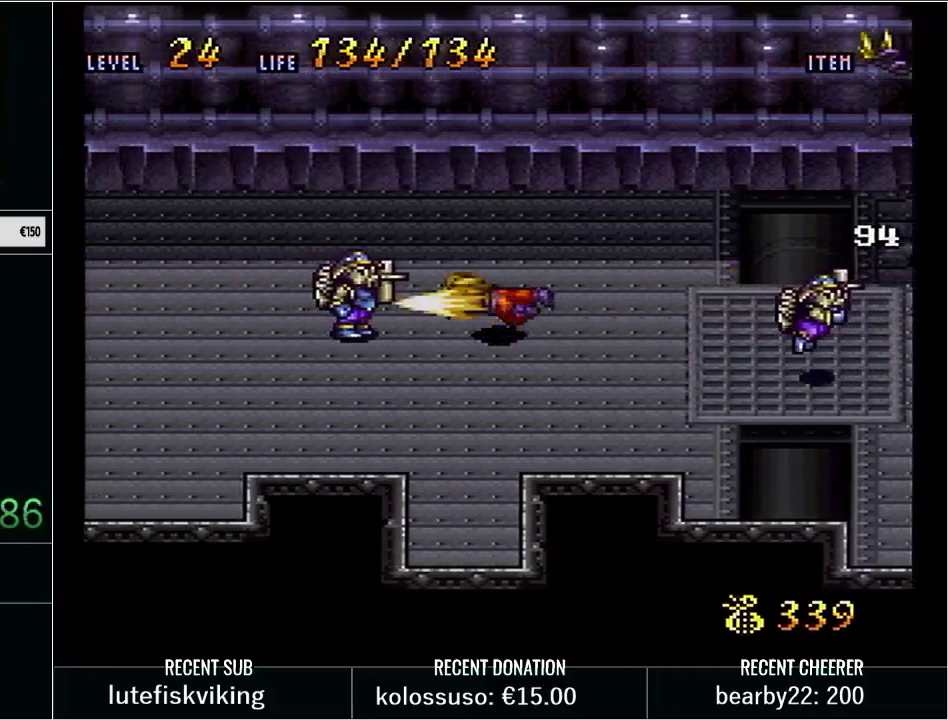
{"buttons": ["X", "Y", "DPAD_RIGHT"], "events": [[33, "DPAD_LEFT", "up"], [167, "X", "up"], [167, "Y", "up"], [283, "Y", "down"], [350, "DPAD_RIGHT", "down"], [483, "X", "down"]]}
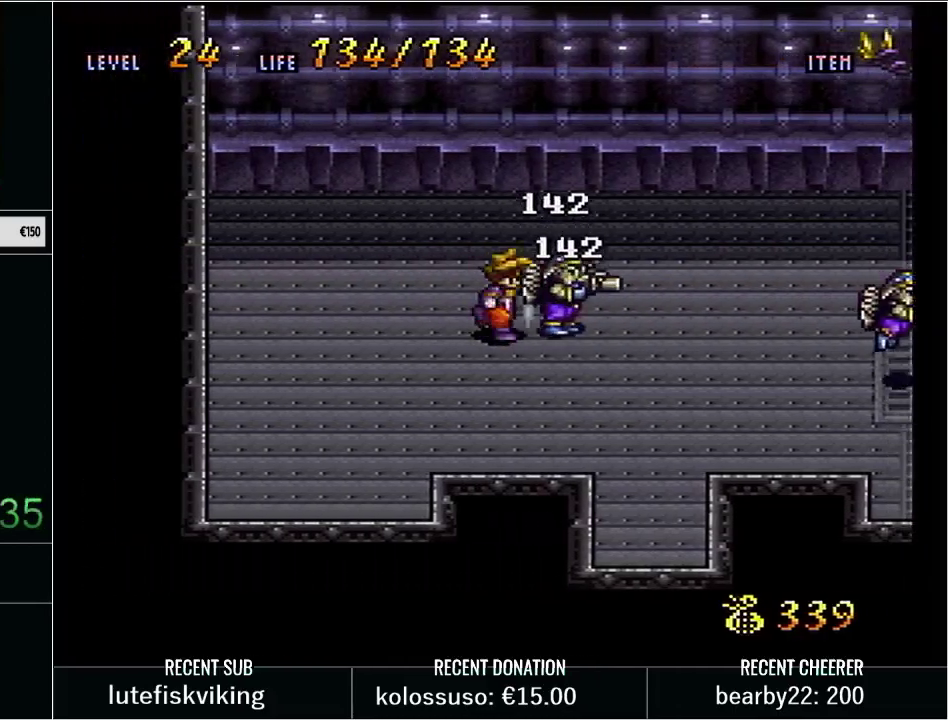
{"buttons": ["X"], "events": [[167, "DPAD_RIGHT", "up"], [317, "X", "up"], [383, "Y", "up"], [450, "X", "down"]]}
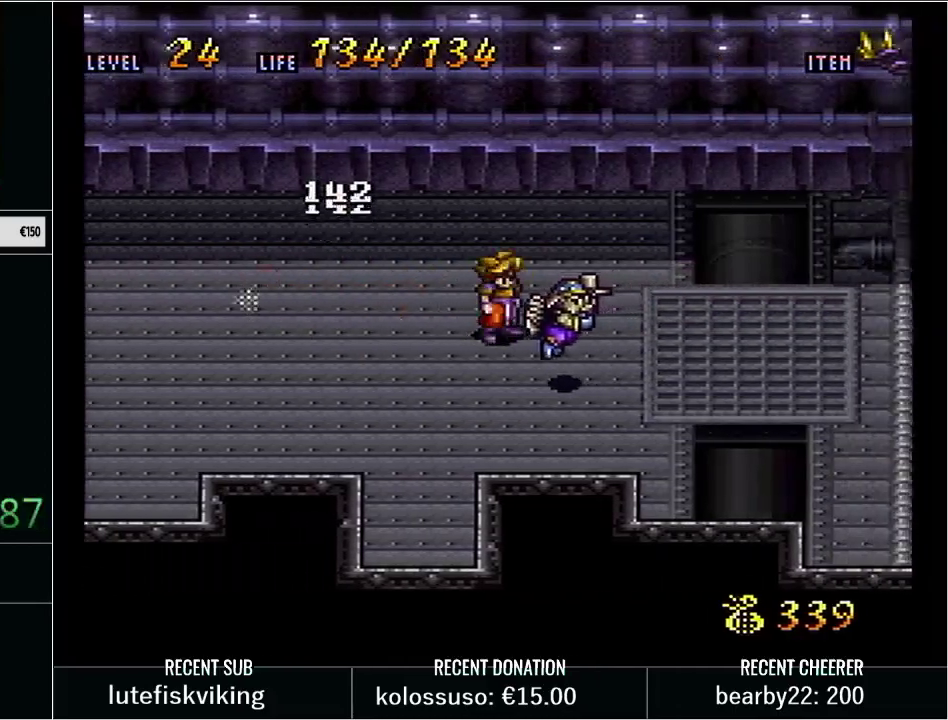
{"buttons": ["Y", "DPAD_DOWN", "DPAD_LEFT"], "events": [[67, "X", "up"], [100, "DPAD_DOWN", "down"], [100, "DPAD_LEFT", "down"], [167, "Y", "down"], [317, "DPAD_LEFT", "up"], [450, "DPAD_LEFT", "down"]]}
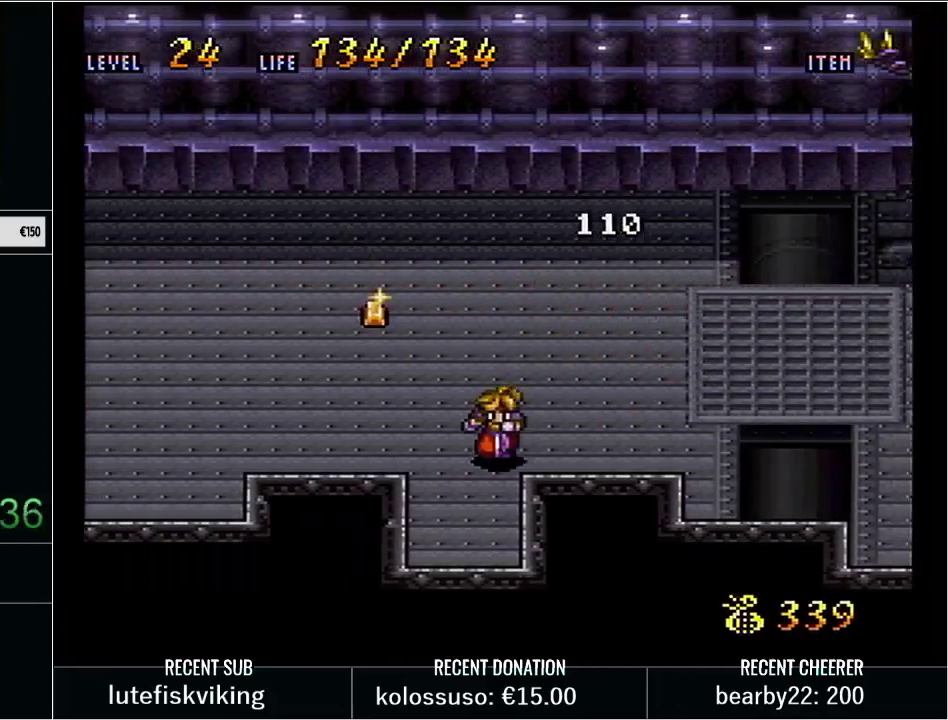
{"buttons": [], "events": [[83, "X", "down"], [117, "DPAD_LEFT", "up"], [267, "X", "up"], [283, "Y", "up"], [350, "DPAD_DOWN", "up"]]}
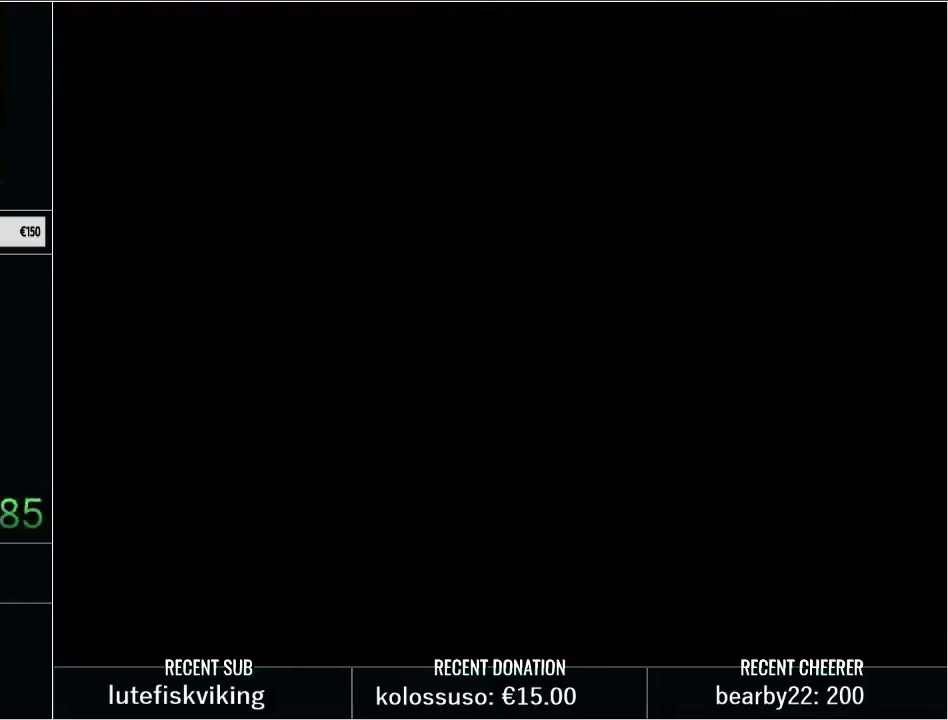
{"buttons": [], "events": []}
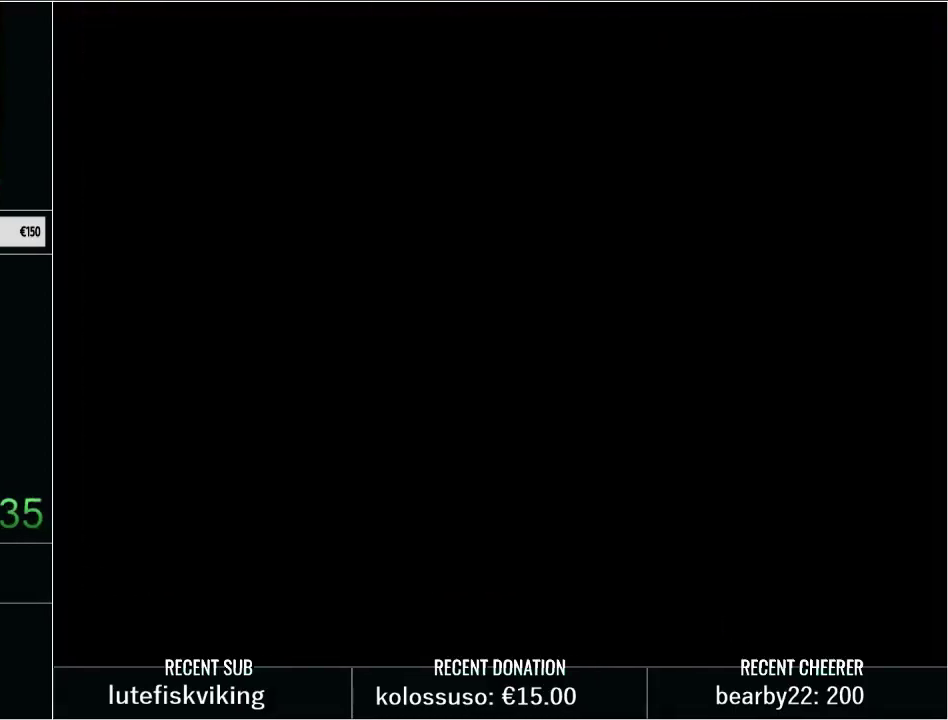
{"buttons": ["DPAD_UP"], "events": [[417, "DPAD_UP", "down"]]}
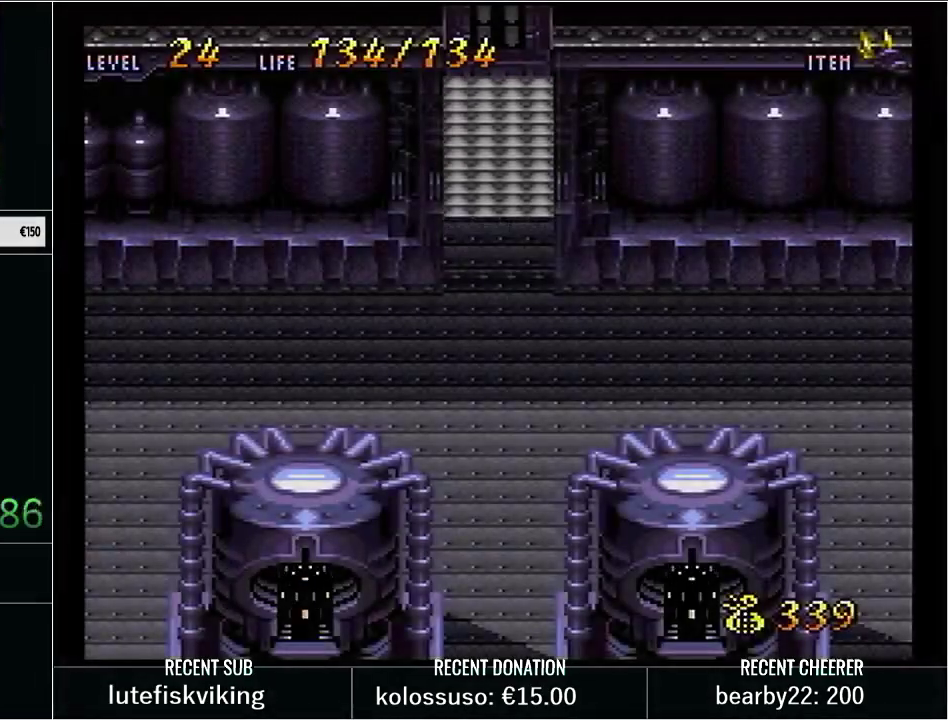
{"buttons": ["Y"], "events": [[17, "Y", "down"], [117, "X", "down"], [167, "Y", "up"], [267, "X", "up"], [417, "Y", "down"], [483, "DPAD_UP", "up"]]}
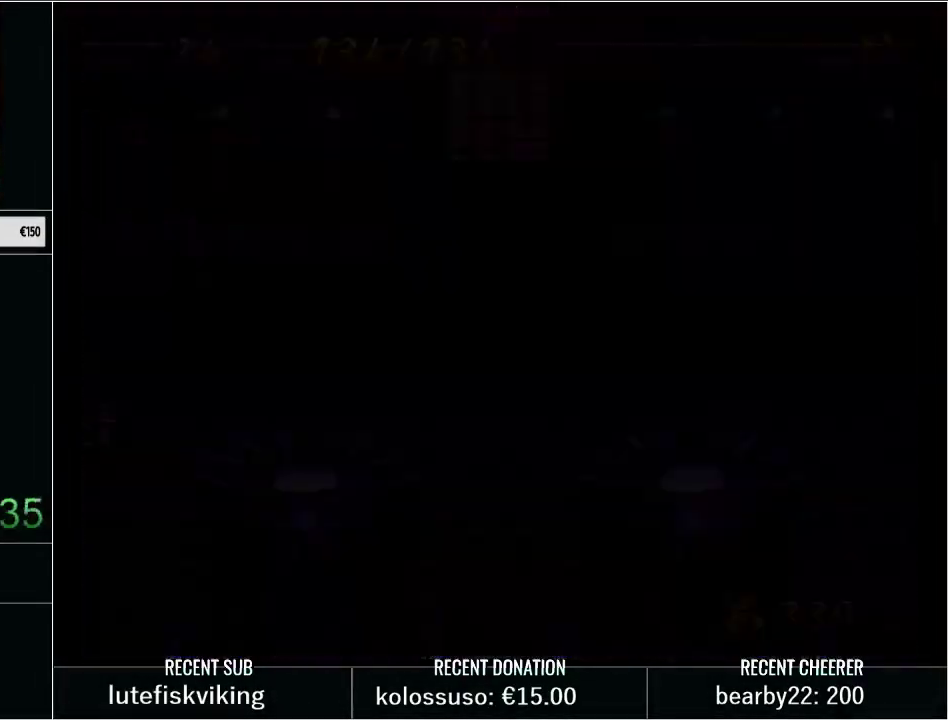
{"buttons": ["Y", "DPAD_UP"], "events": [[100, "DPAD_UP", "down"]]}
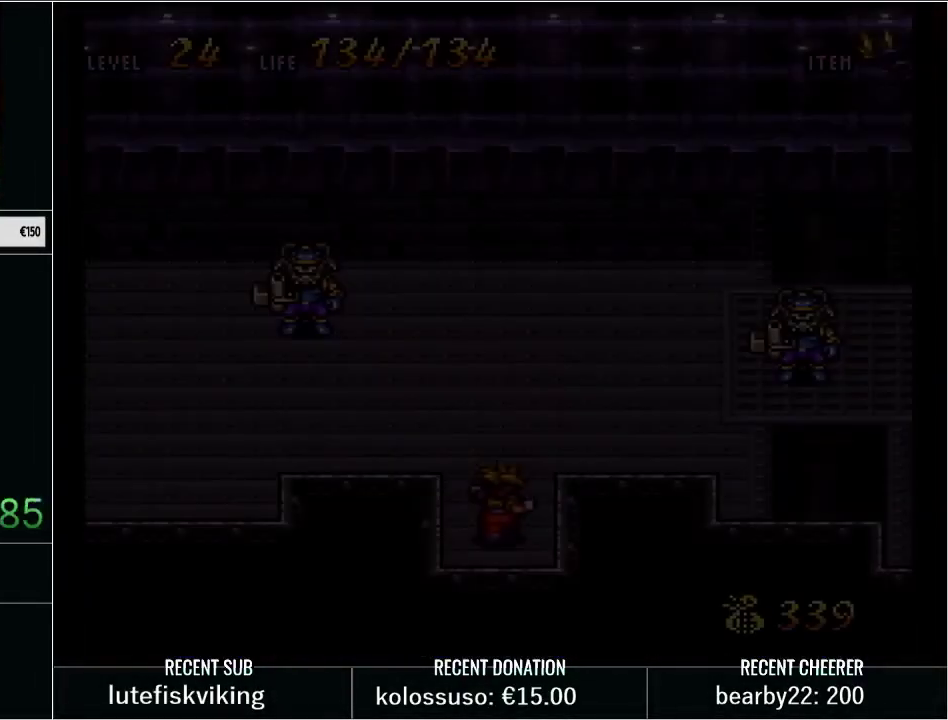
{"buttons": ["Y", "DPAD_UP"], "events": [[233, "DPAD_LEFT", "down"], [300, "DPAD_LEFT", "up"]]}
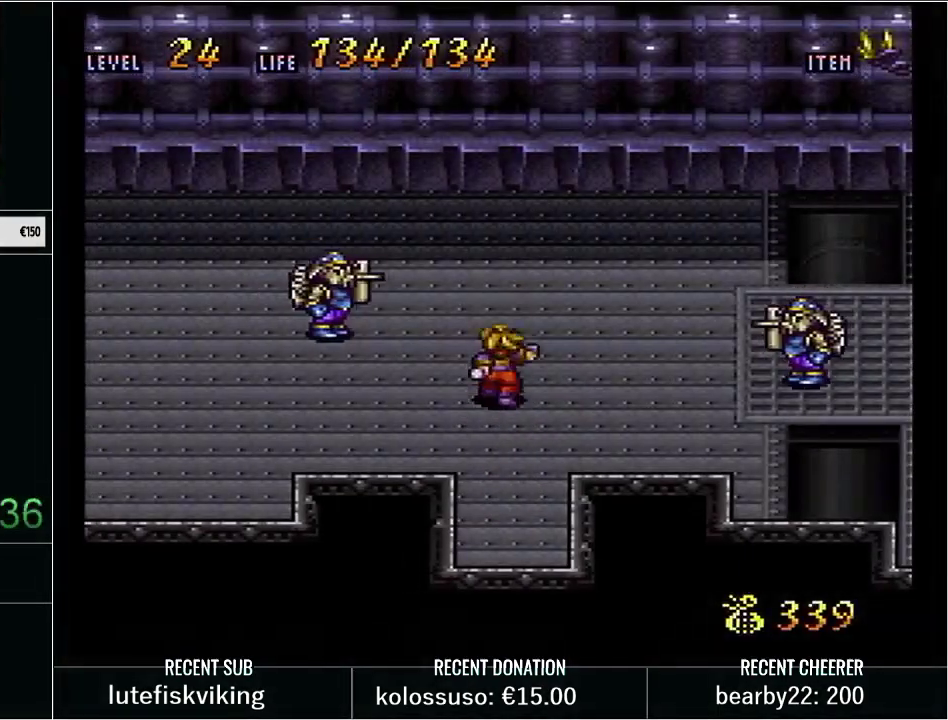
{"buttons": ["Y", "DPAD_RIGHT"], "events": [[50, "DPAD_LEFT", "down"], [50, "DPAD_UP", "up"], [117, "X", "down"], [200, "DPAD_LEFT", "up"], [250, "X", "up"], [250, "Y", "up"], [383, "Y", "down"], [483, "DPAD_RIGHT", "down"]]}
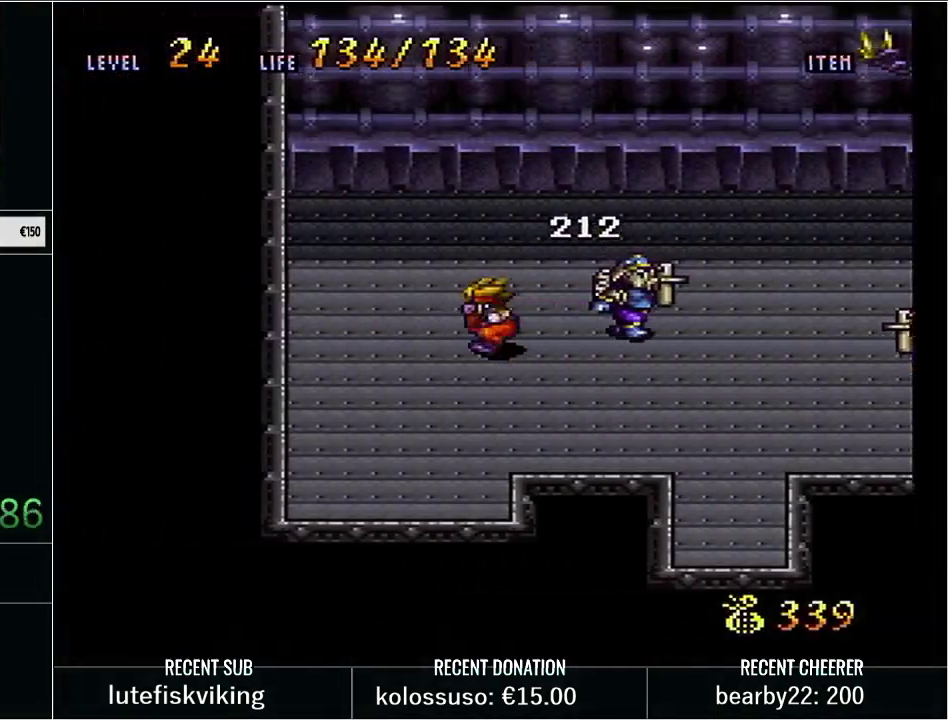
{"buttons": ["Y", "DPAD_RIGHT"], "events": [[83, "X", "down"], [233, "DPAD_RIGHT", "up"], [283, "X", "up"], [317, "Y", "up"], [483, "DPAD_RIGHT", "down"], [483, "Y", "down"]]}
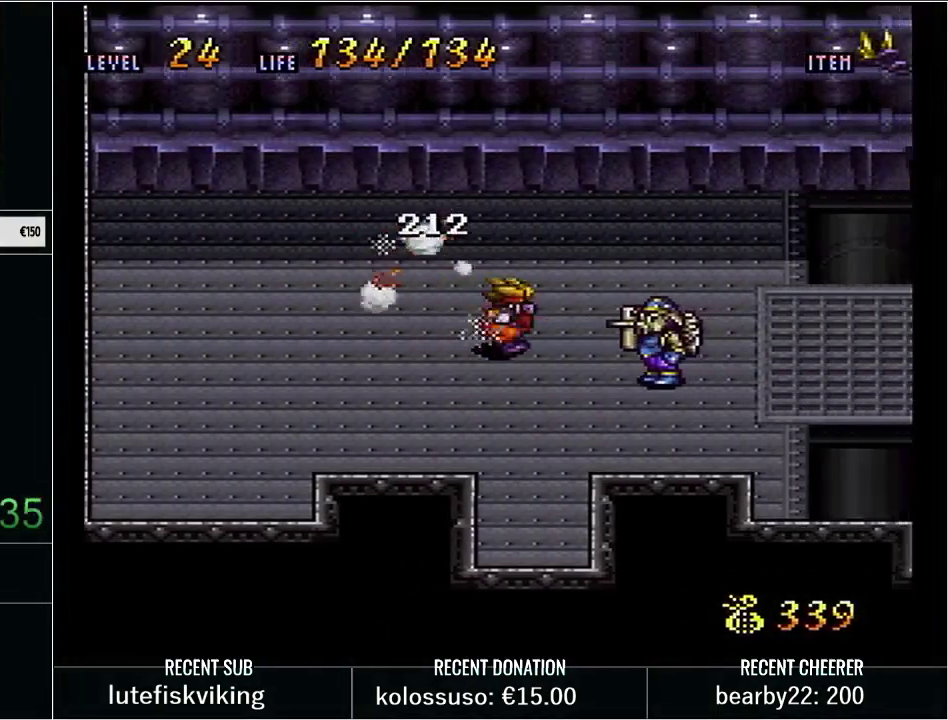
{"buttons": ["DPAD_LEFT"], "events": [[100, "X", "down"], [200, "DPAD_RIGHT", "up"], [283, "Y", "up"], [317, "X", "up"], [500, "DPAD_LEFT", "down"]]}
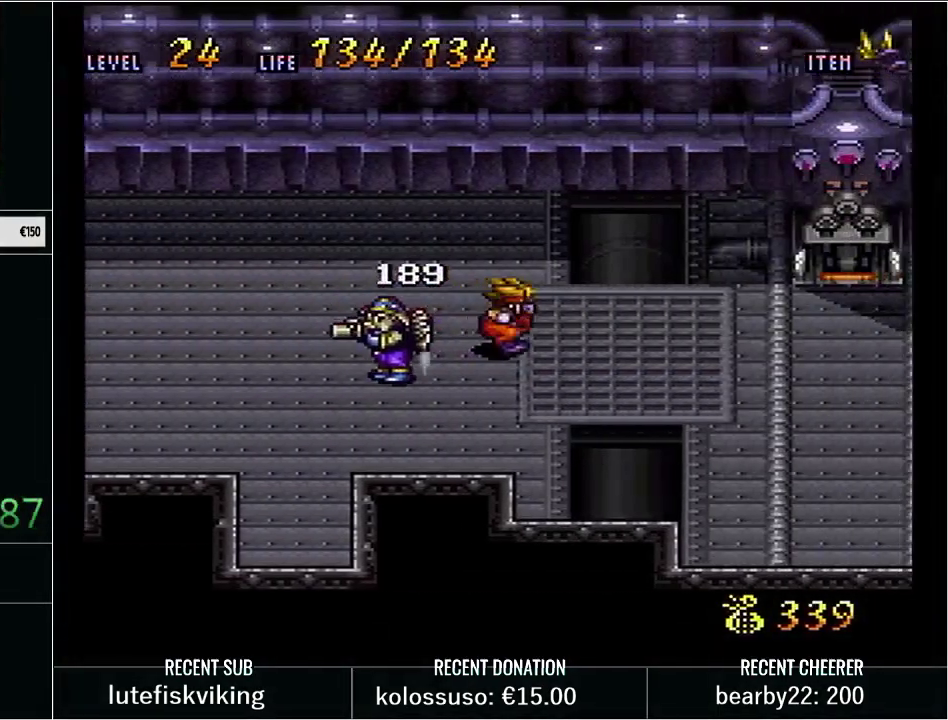
{"buttons": ["Y", "DPAD_RIGHT"], "events": [[133, "DPAD_LEFT", "up"], [133, "X", "down"], [233, "DPAD_RIGHT", "down"], [233, "X", "up"], [300, "Y", "down"]]}
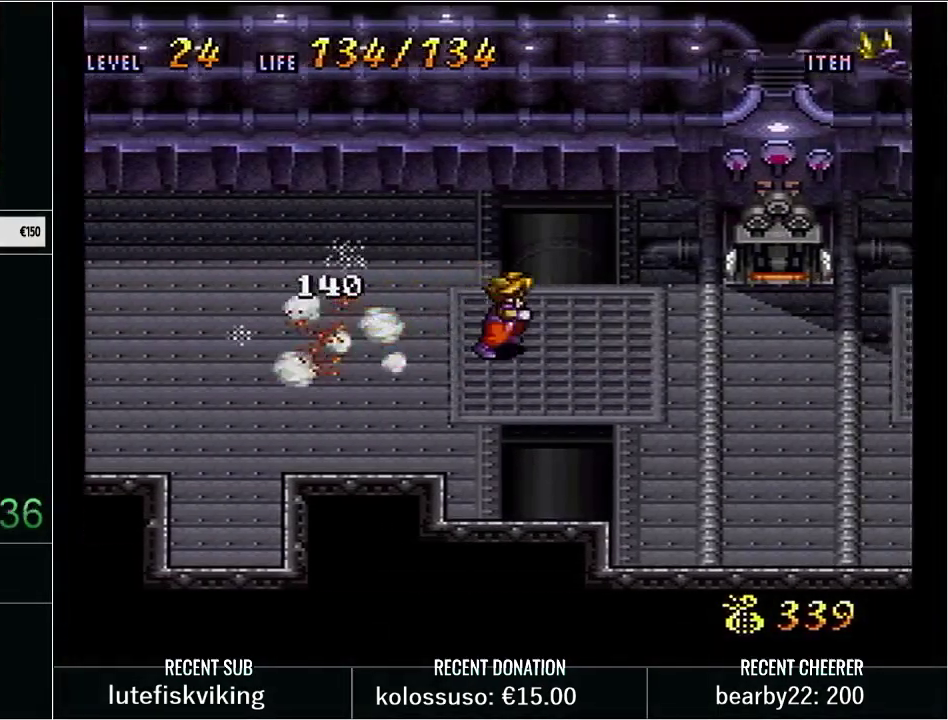
{"buttons": ["Y", "DPAD_RIGHT"], "events": []}
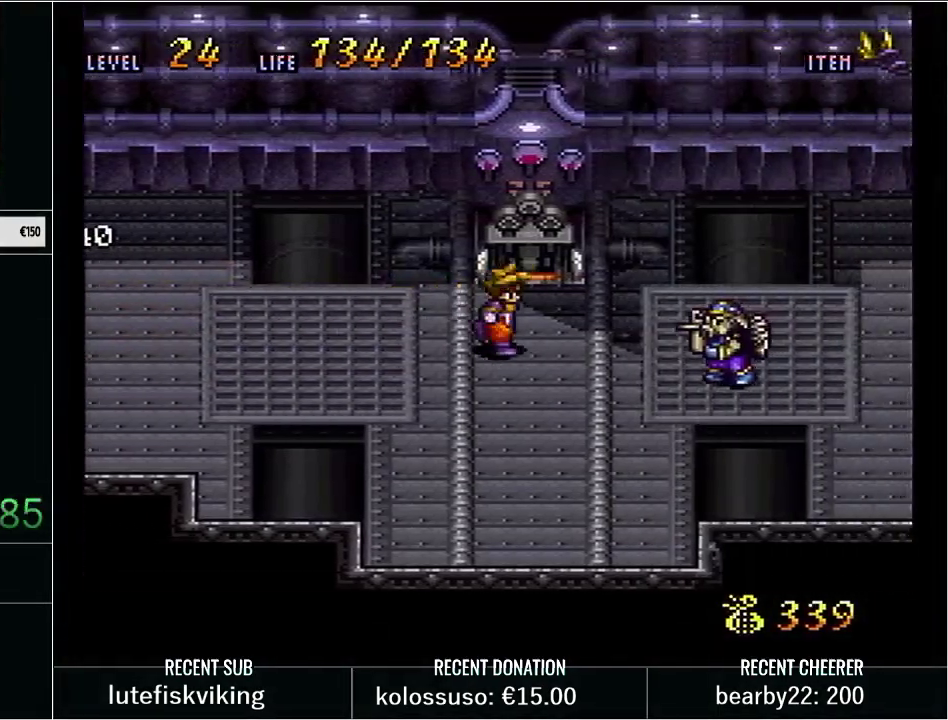
{"buttons": ["DPAD_LEFT"], "events": [[83, "X", "down"], [167, "DPAD_RIGHT", "up"], [317, "X", "up"], [350, "Y", "up"], [383, "DPAD_LEFT", "down"]]}
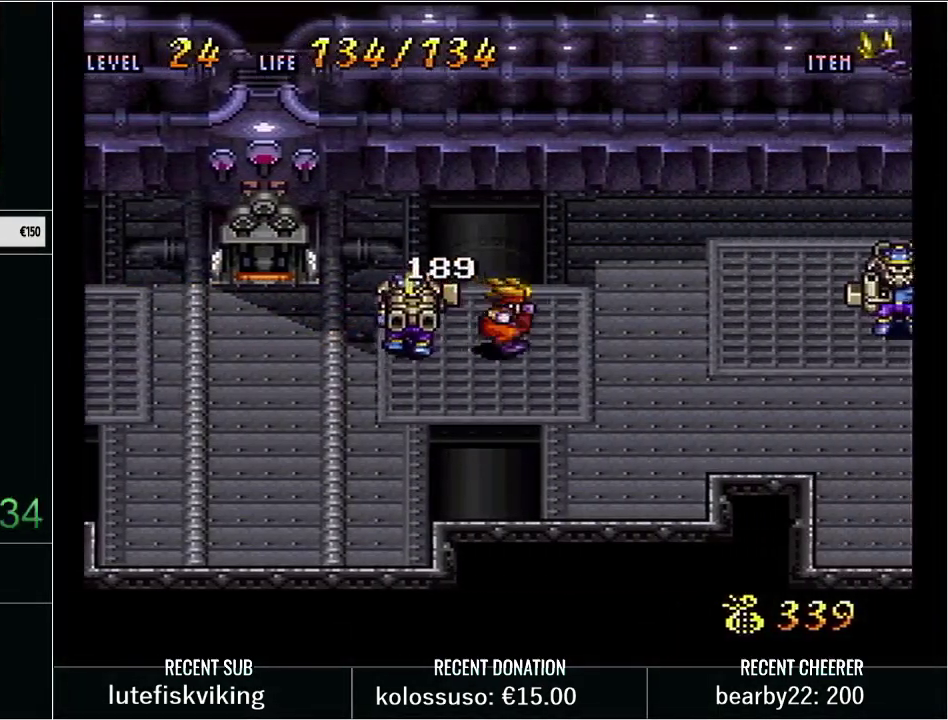
{"buttons": ["Y", "DPAD_RIGHT"], "events": [[33, "DPAD_LEFT", "up"], [33, "X", "down"], [100, "DPAD_RIGHT", "down"], [133, "X", "up"], [200, "Y", "down"], [233, "DPAD_UP", "down"], [333, "DPAD_UP", "up"]]}
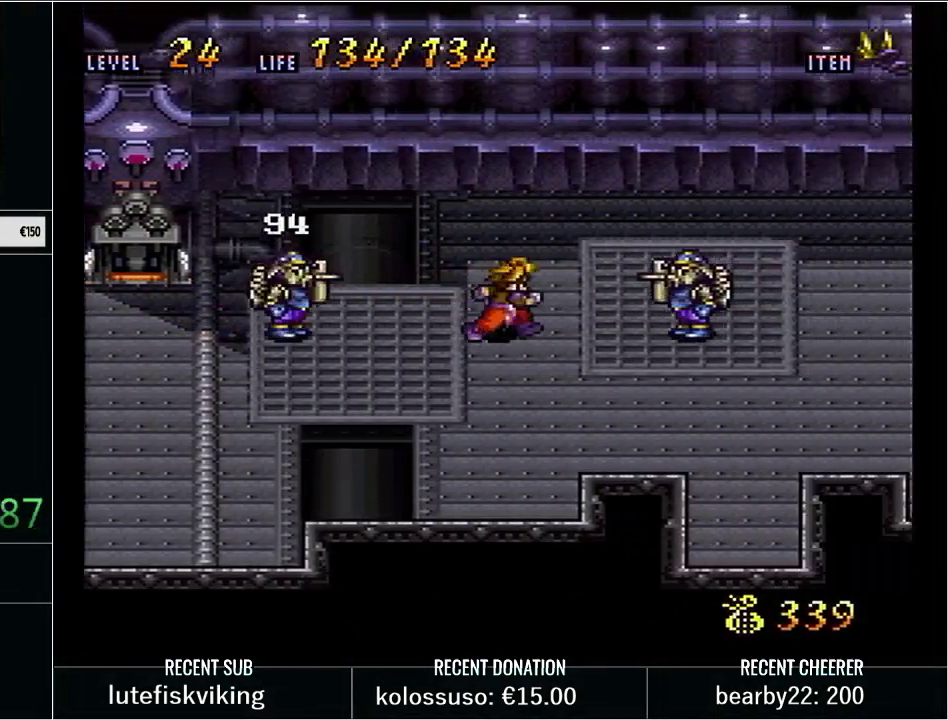
{"buttons": ["Y", "DPAD_LEFT"], "events": [[50, "X", "down"], [100, "DPAD_RIGHT", "up"], [200, "Y", "up"], [217, "X", "up"], [350, "Y", "down"], [450, "DPAD_LEFT", "down"]]}
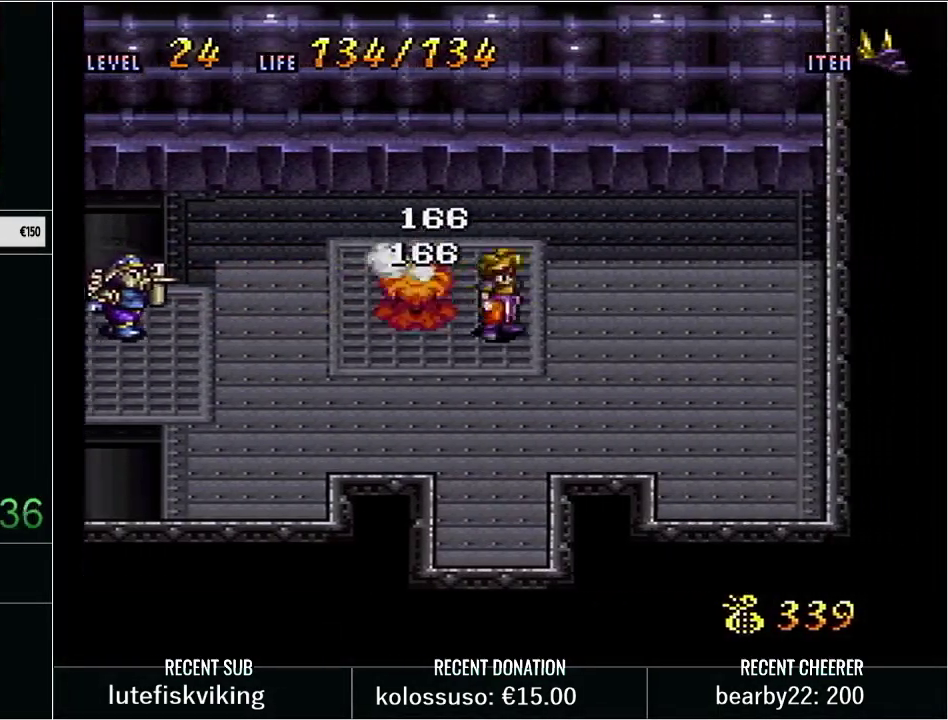
{"buttons": [], "events": [[50, "X", "down"], [233, "DPAD_LEFT", "up"], [350, "X", "up"], [383, "Y", "up"]]}
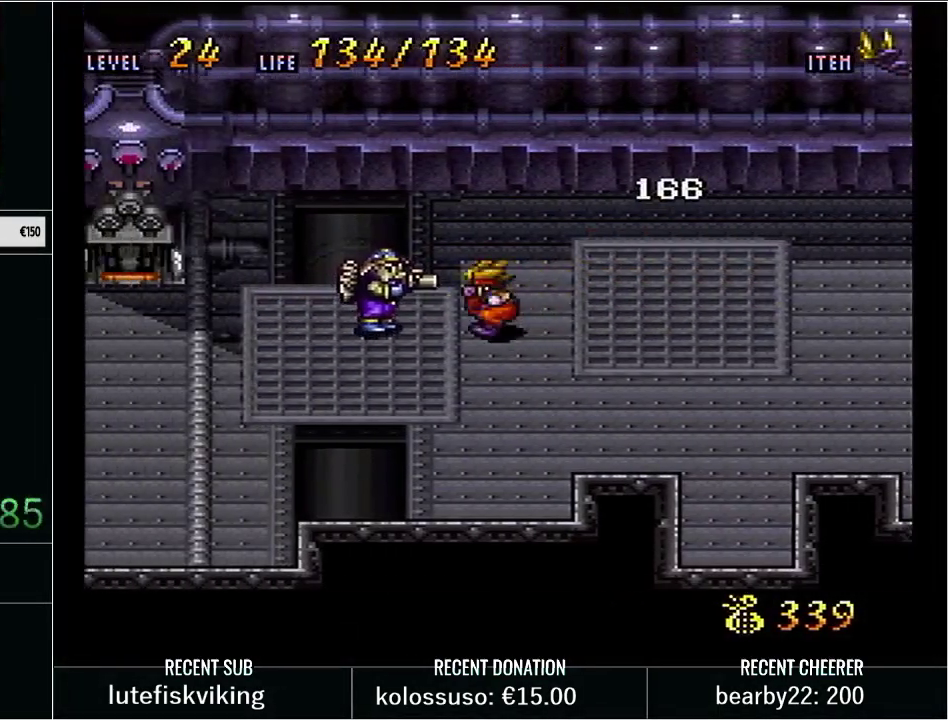
{"buttons": ["Y", "DPAD_DOWN", "DPAD_RIGHT"], "events": [[17, "X", "down"], [167, "X", "up"], [200, "DPAD_DOWN", "down"], [200, "DPAD_RIGHT", "down"], [267, "Y", "down"]]}
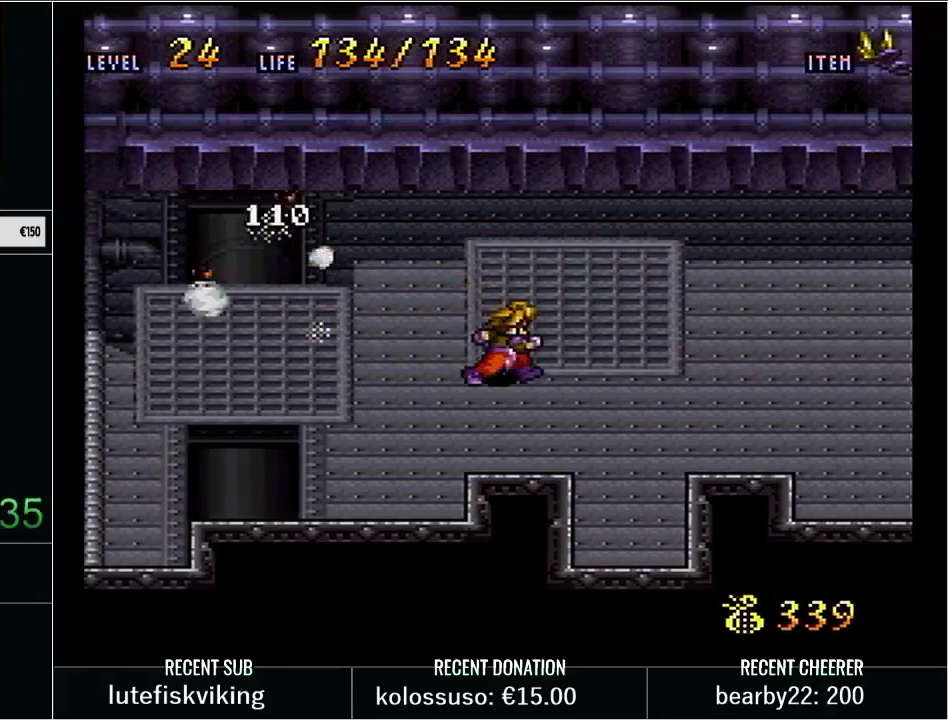
{"buttons": [], "events": [[67, "DPAD_RIGHT", "up"], [67, "Y", "up"], [100, "DPAD_DOWN", "up"]]}
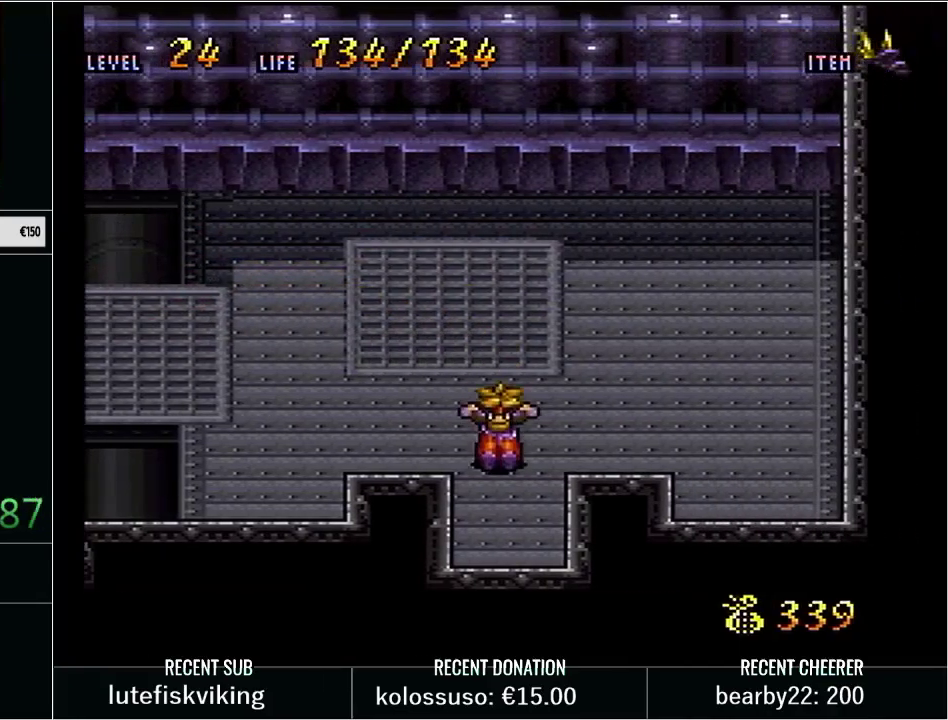
{"buttons": [], "events": []}
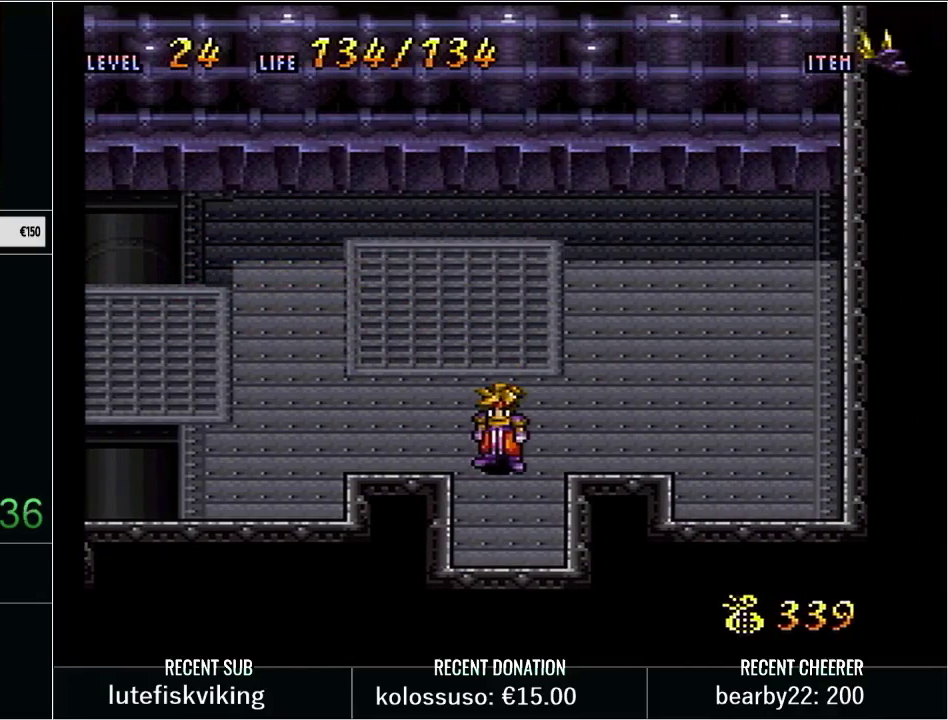
{"buttons": [], "events": []}
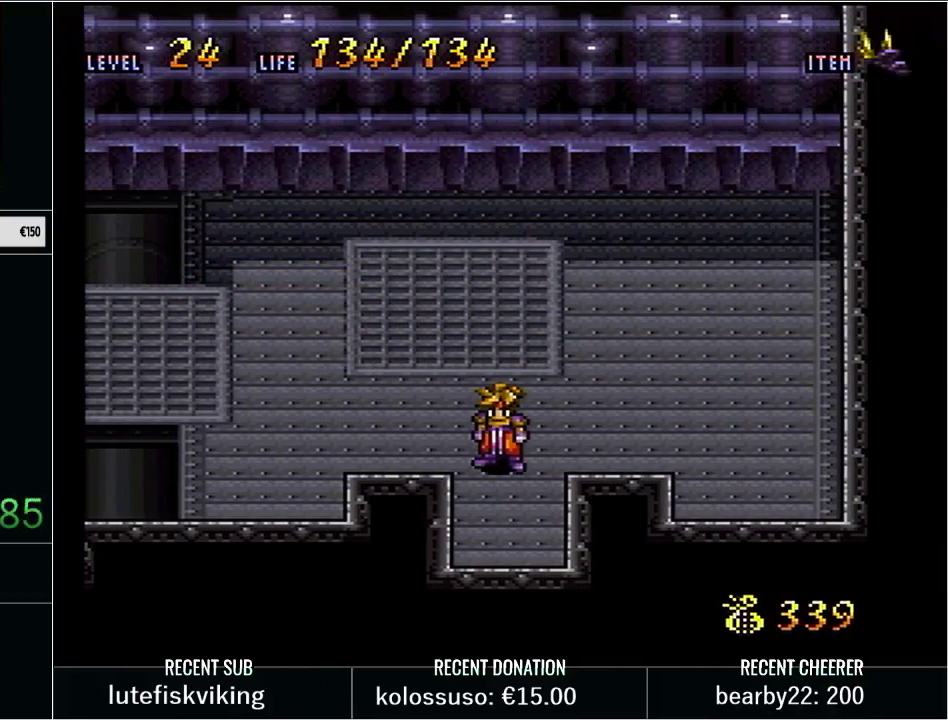
{"buttons": [], "events": []}
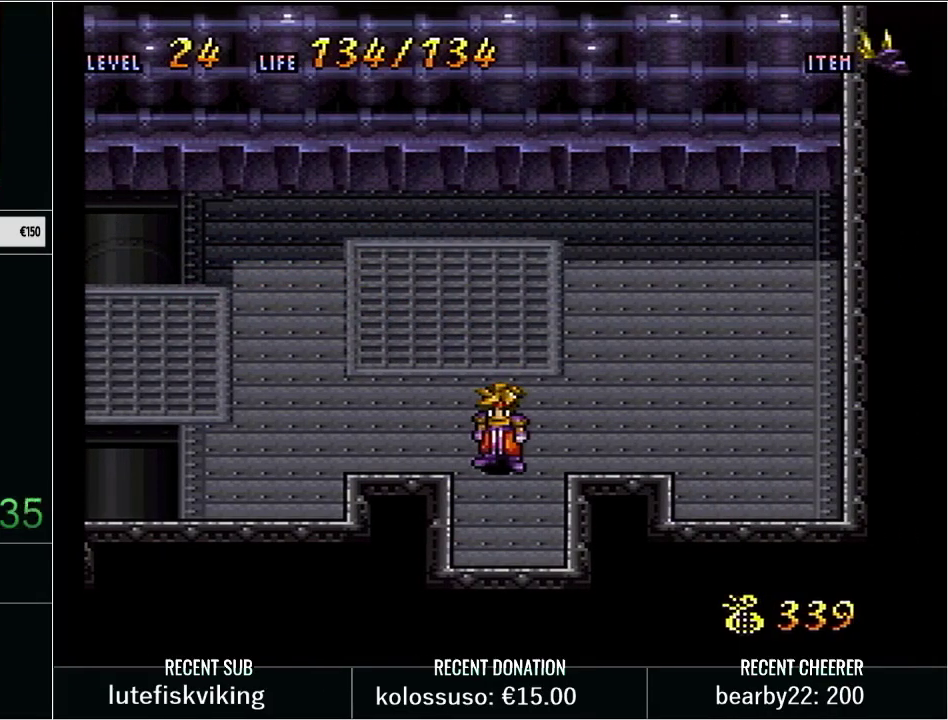
{"buttons": [], "events": []}
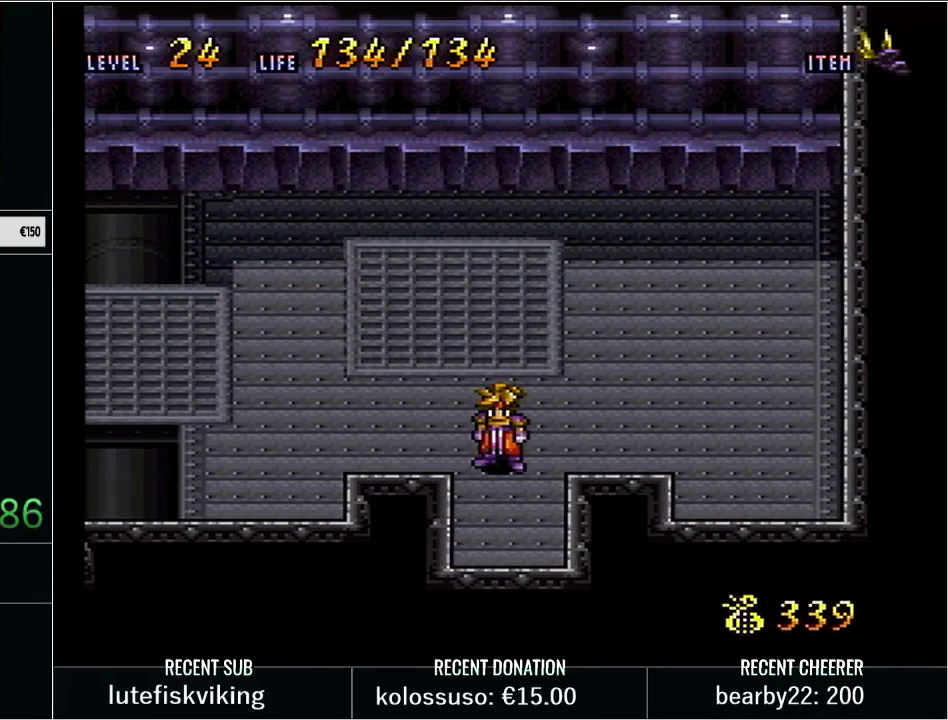
{"buttons": [], "events": []}
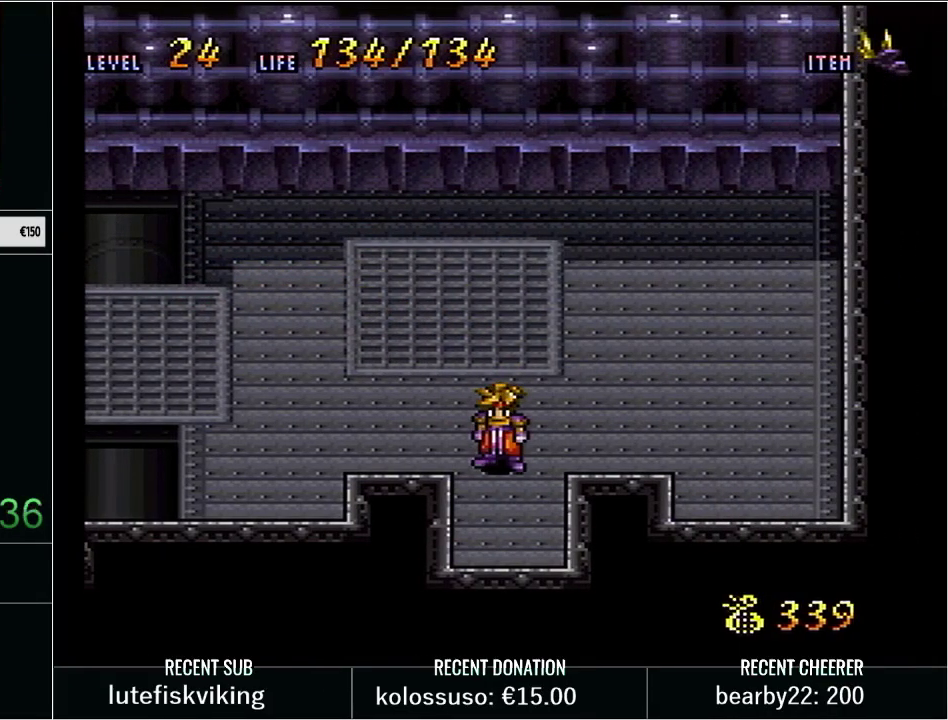
{"buttons": [], "events": []}
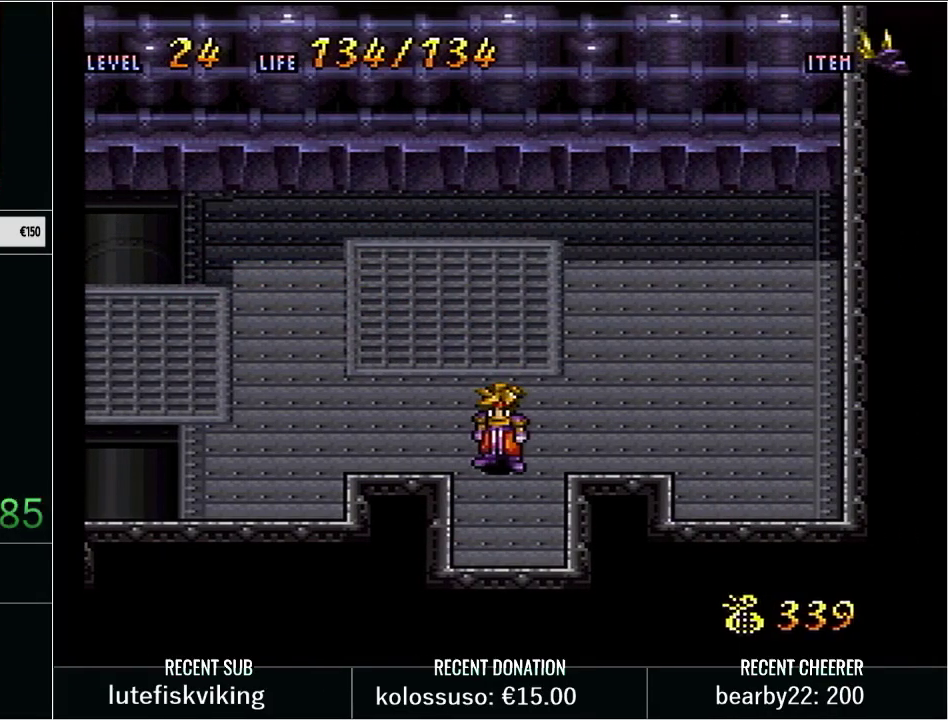
{"buttons": [], "events": []}
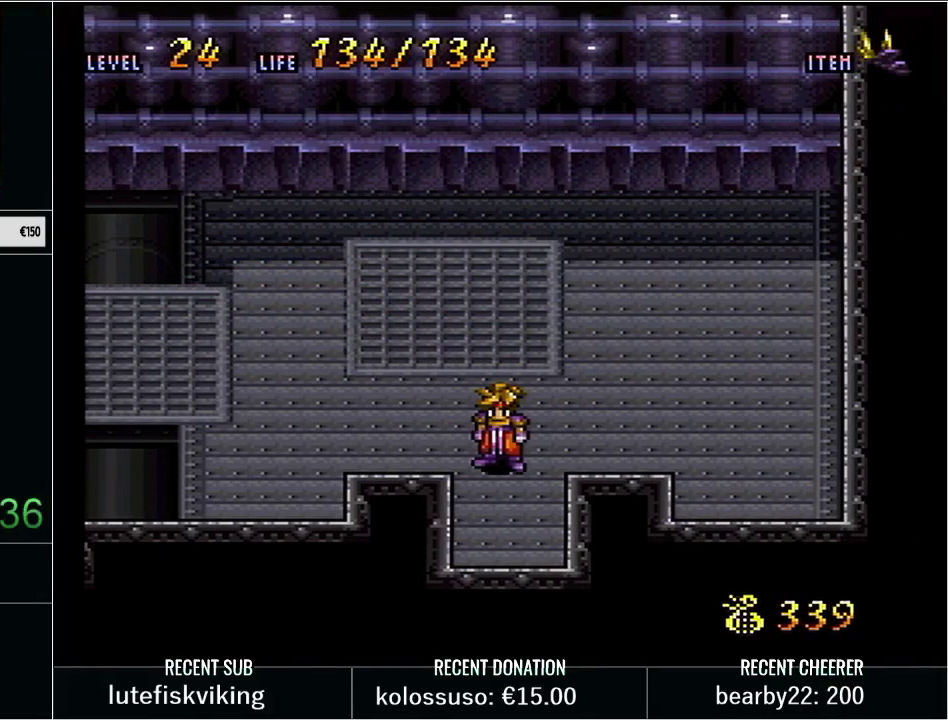
{"buttons": [], "events": []}